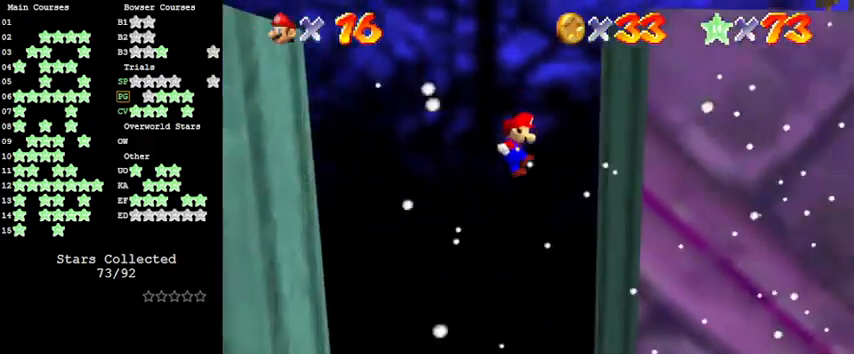
Gameplay with keyboard; each line is a JSON object with the keys held at the frame after it. "events" lists presses ("down") and releases ("up") of "a", "c", "ctrl", "d", "down", "left", "return", "right", "s", "shift", "up", "w", "x" and "y" between this image and that frame as [ms after this image, input, new state], when the widget could be followed in between. No other keys are recorded. Mouse input is not recorded.
{"keys": ["left", "shift"], "events": [[133, "shift", "up"], [300, "left", "down"], [300, "right", "up"], [300, "shift", "down"]]}
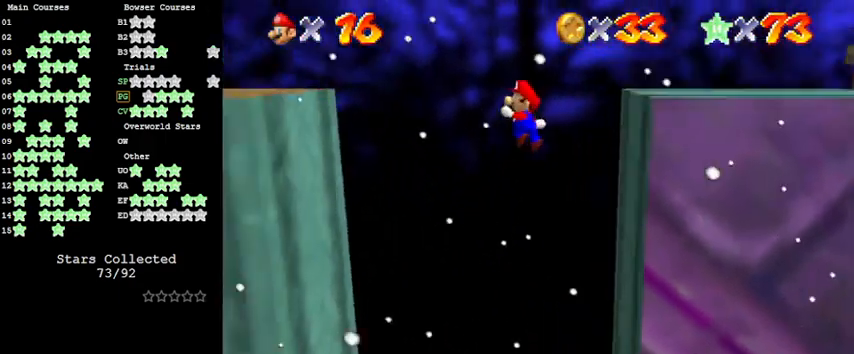
{"keys": ["left"], "events": [[66, "shift", "up"]]}
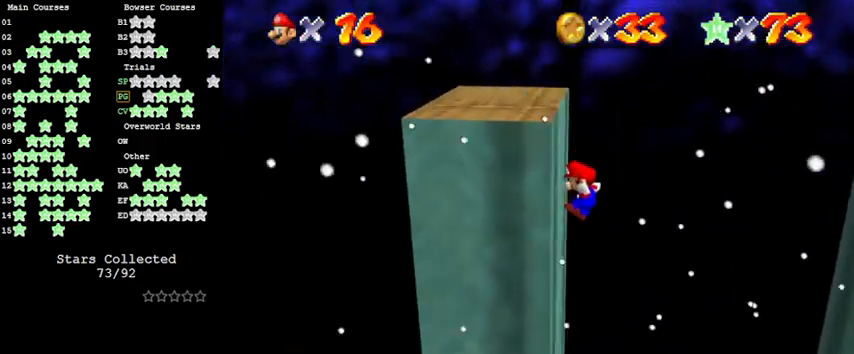
{"keys": ["a", "right", "shift"], "events": [[66, "left", "up"], [66, "right", "down"], [66, "shift", "down"], [500, "a", "down"]]}
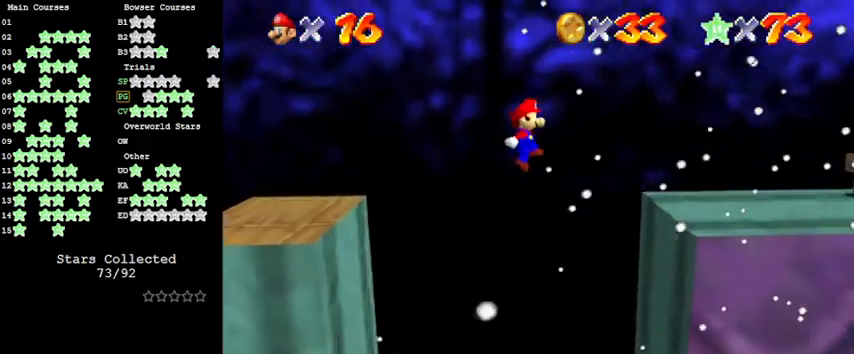
{"keys": [], "events": [[133, "a", "up"], [133, "shift", "up"], [233, "up", "down"], [333, "right", "up"], [400, "up", "up"]]}
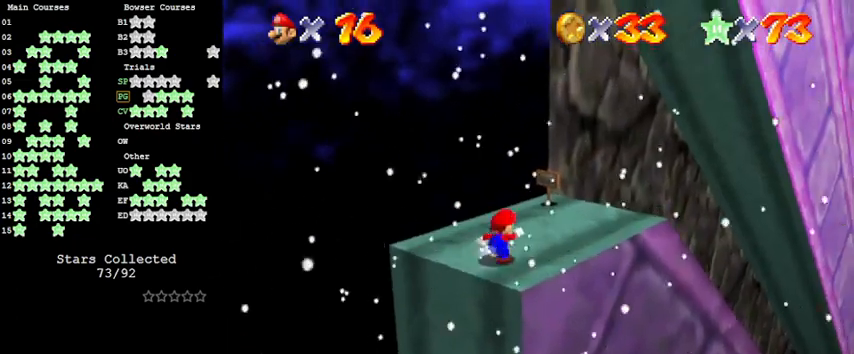
{"keys": [], "events": [[200, "d", "down"], [233, "w", "down"], [333, "d", "up"], [333, "w", "up"]]}
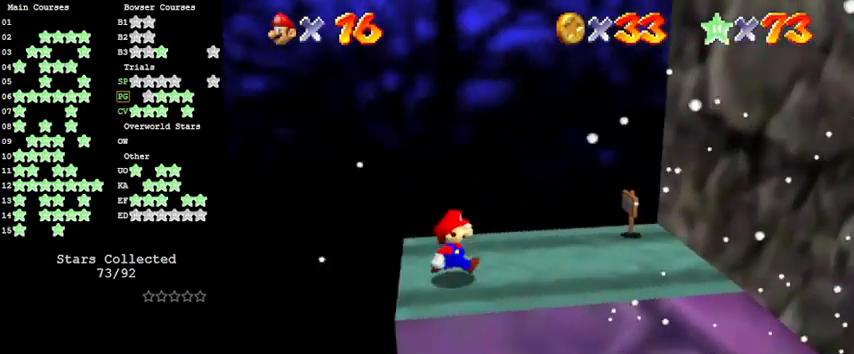
{"keys": ["right"], "events": [[33, "right", "down"]]}
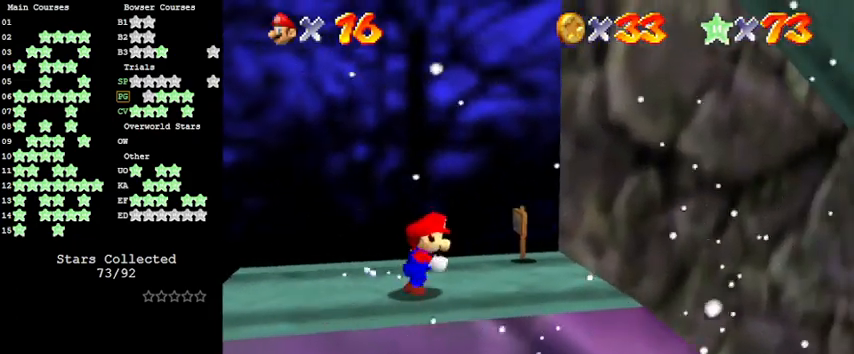
{"keys": ["right", "w"], "events": [[433, "w", "down"]]}
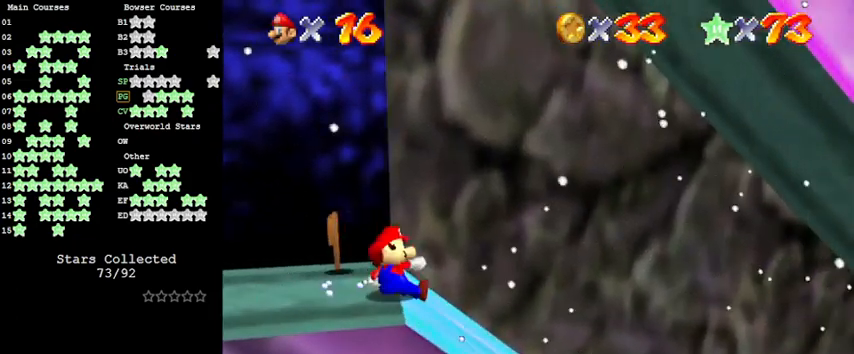
{"keys": [], "events": [[33, "return", "down"], [100, "w", "up"], [233, "return", "up"], [333, "right", "up"]]}
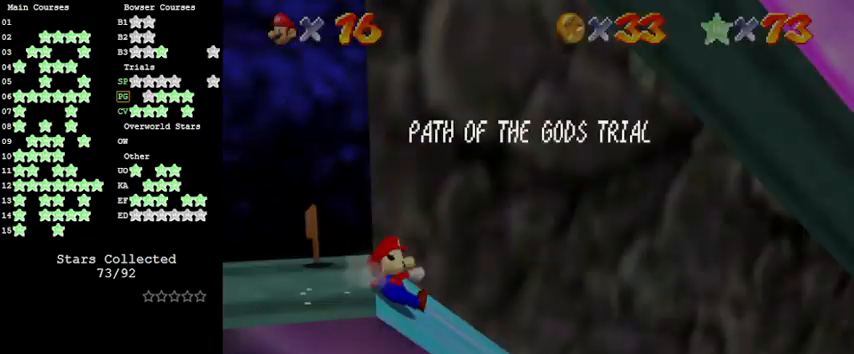
{"keys": [], "events": [[33, "shift", "down"], [133, "shift", "up"], [233, "c", "down"], [366, "c", "up"]]}
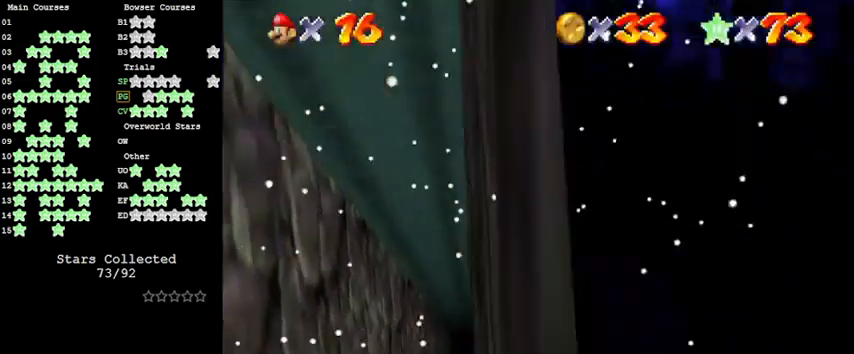
{"keys": ["up"], "events": [[166, "up", "down"]]}
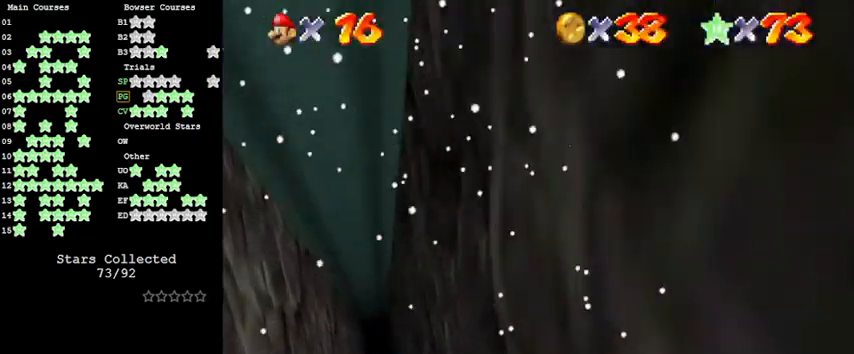
{"keys": ["up"], "events": []}
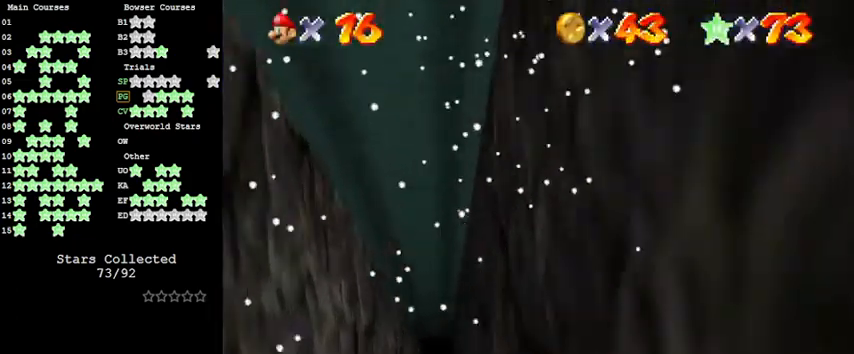
{"keys": ["up"], "events": []}
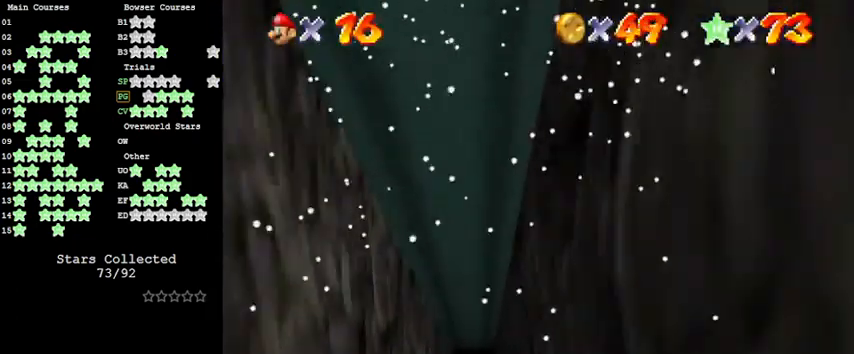
{"keys": ["up"], "events": []}
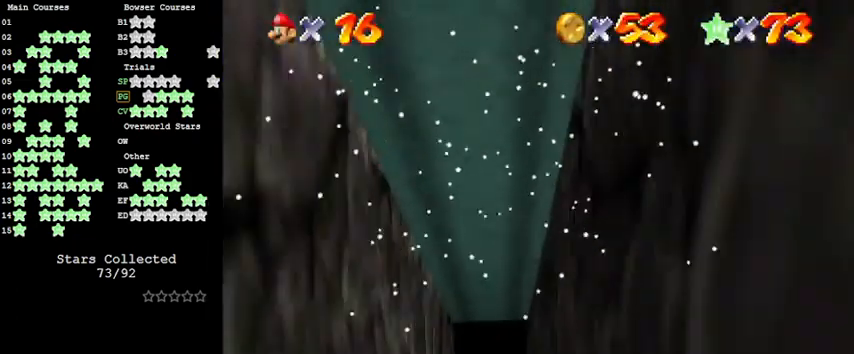
{"keys": ["up"], "events": []}
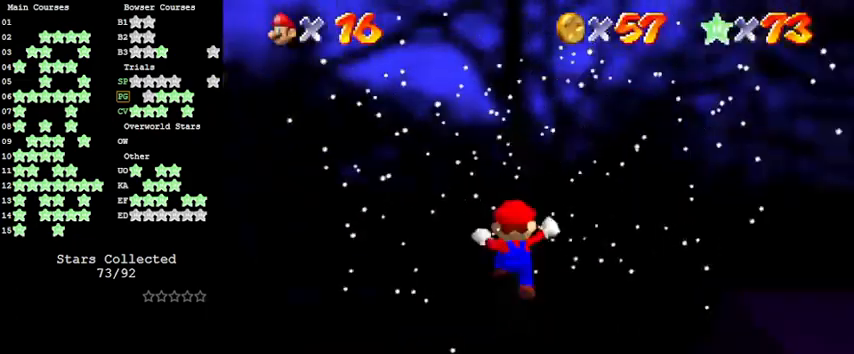
{"keys": ["up"], "events": []}
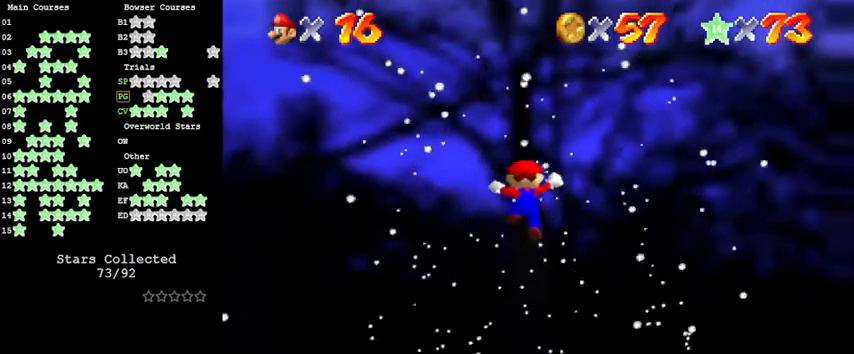
{"keys": ["up"], "events": []}
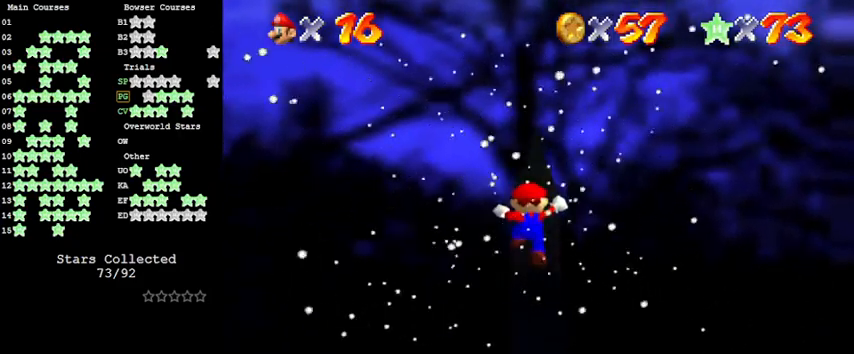
{"keys": ["up"], "events": []}
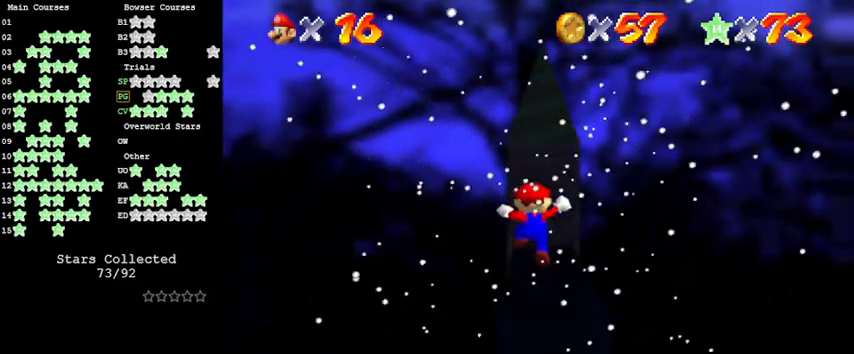
{"keys": ["up"], "events": []}
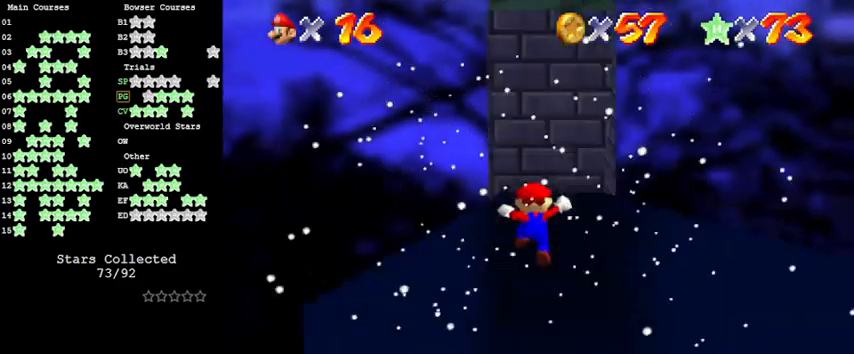
{"keys": ["up"], "events": []}
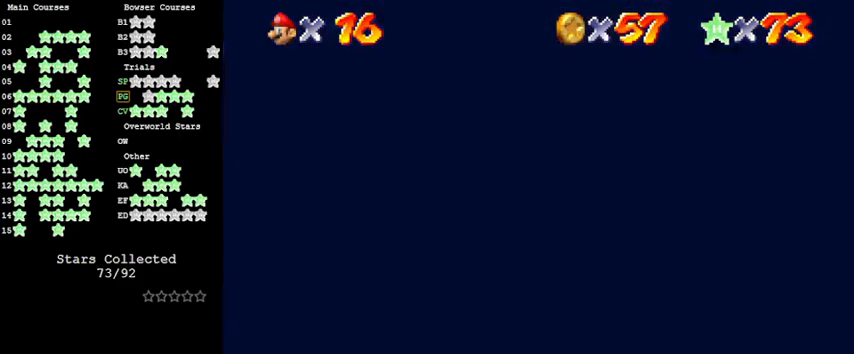
{"keys": ["up"], "events": []}
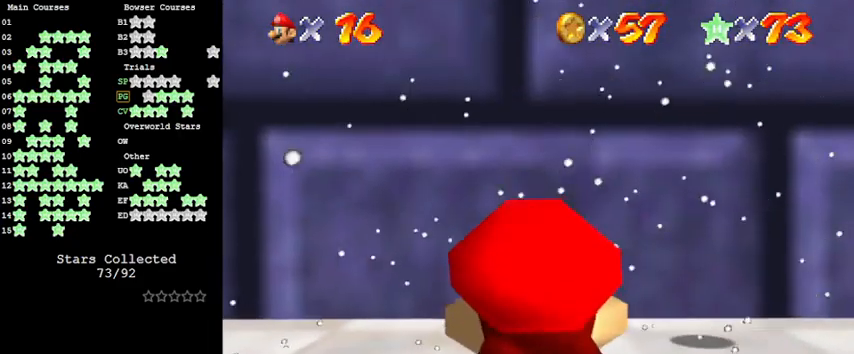
{"keys": ["up"], "events": []}
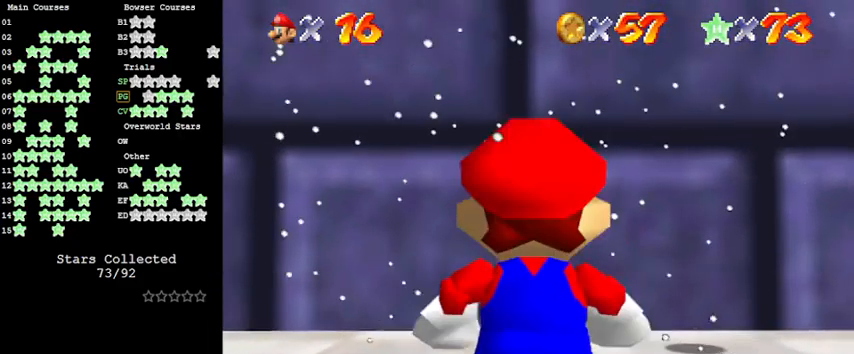
{"keys": ["right", "up"], "events": [[433, "right", "down"]]}
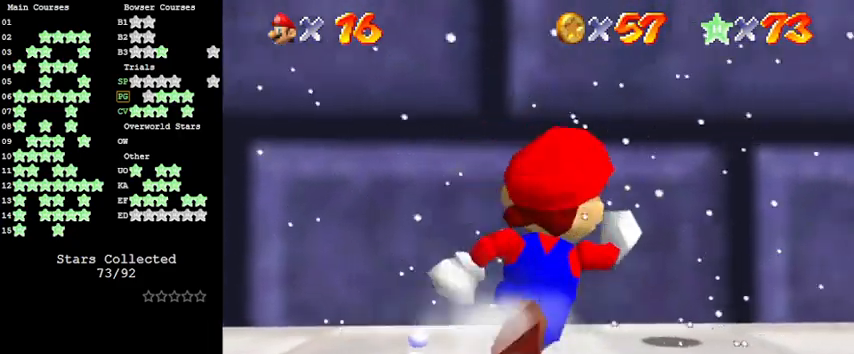
{"keys": ["shift"], "events": [[200, "up", "up"], [300, "left", "down"], [333, "right", "up"], [433, "shift", "down"], [466, "left", "up"]]}
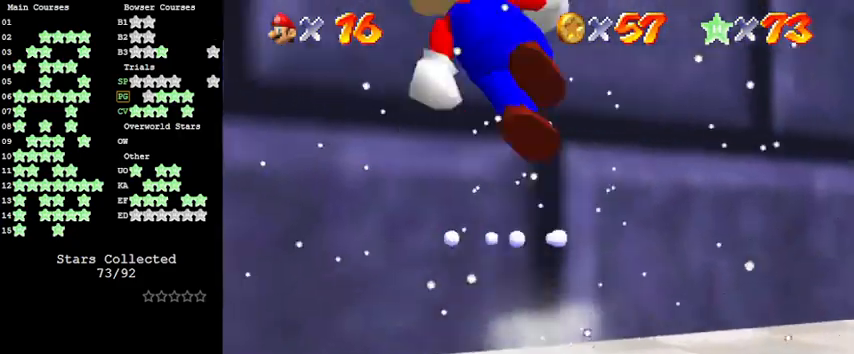
{"keys": [], "events": [[33, "right", "down"], [300, "right", "up"], [300, "shift", "up"]]}
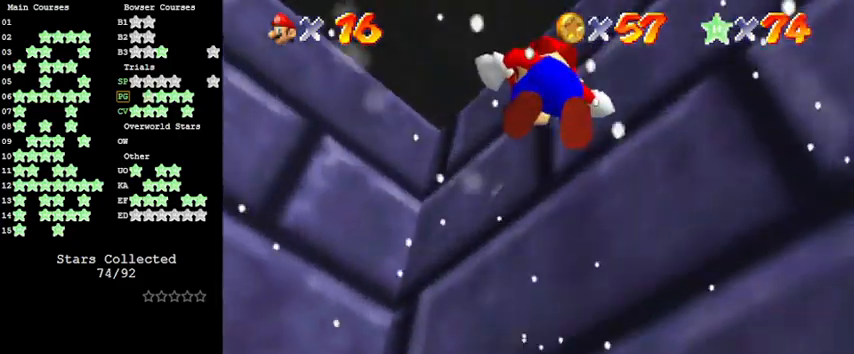
{"keys": [], "events": []}
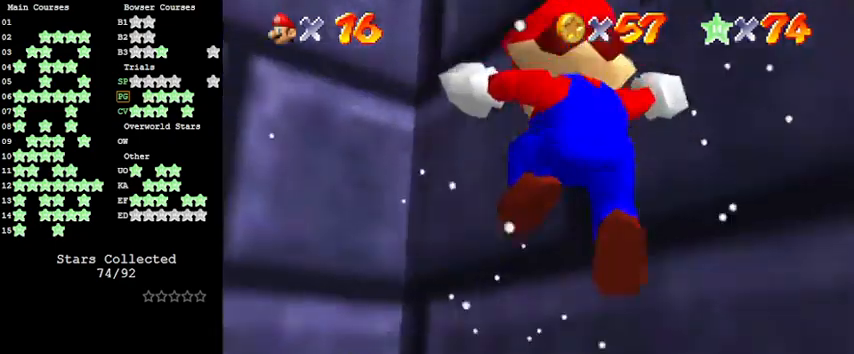
{"keys": [], "events": []}
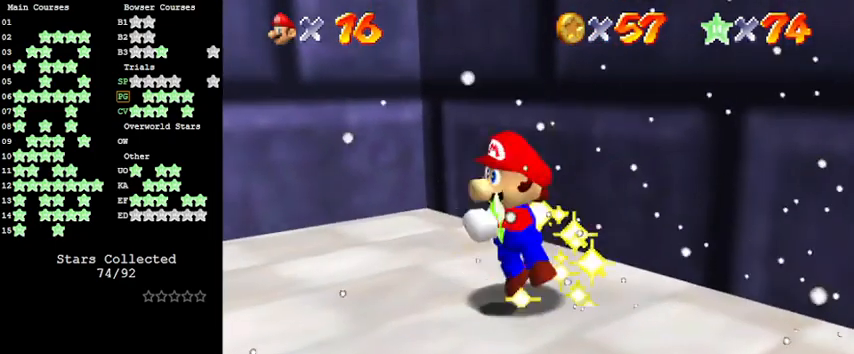
{"keys": [], "events": []}
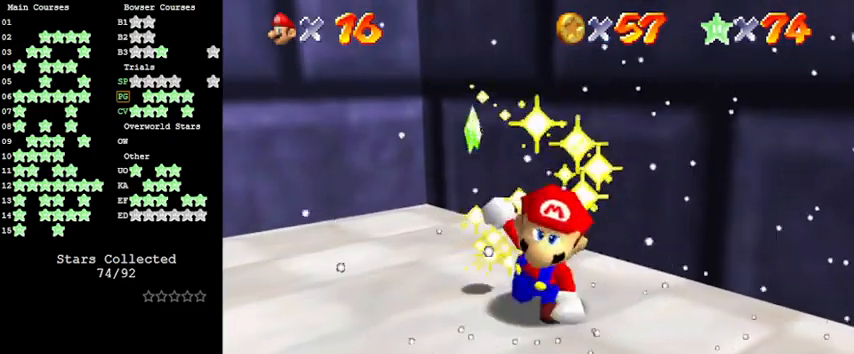
{"keys": [], "events": []}
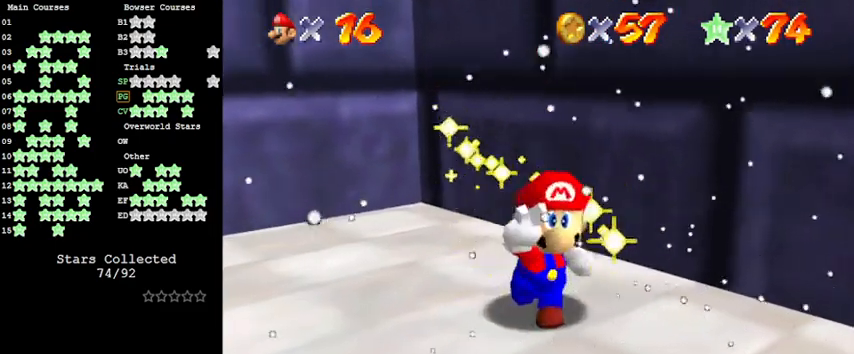
{"keys": [], "events": []}